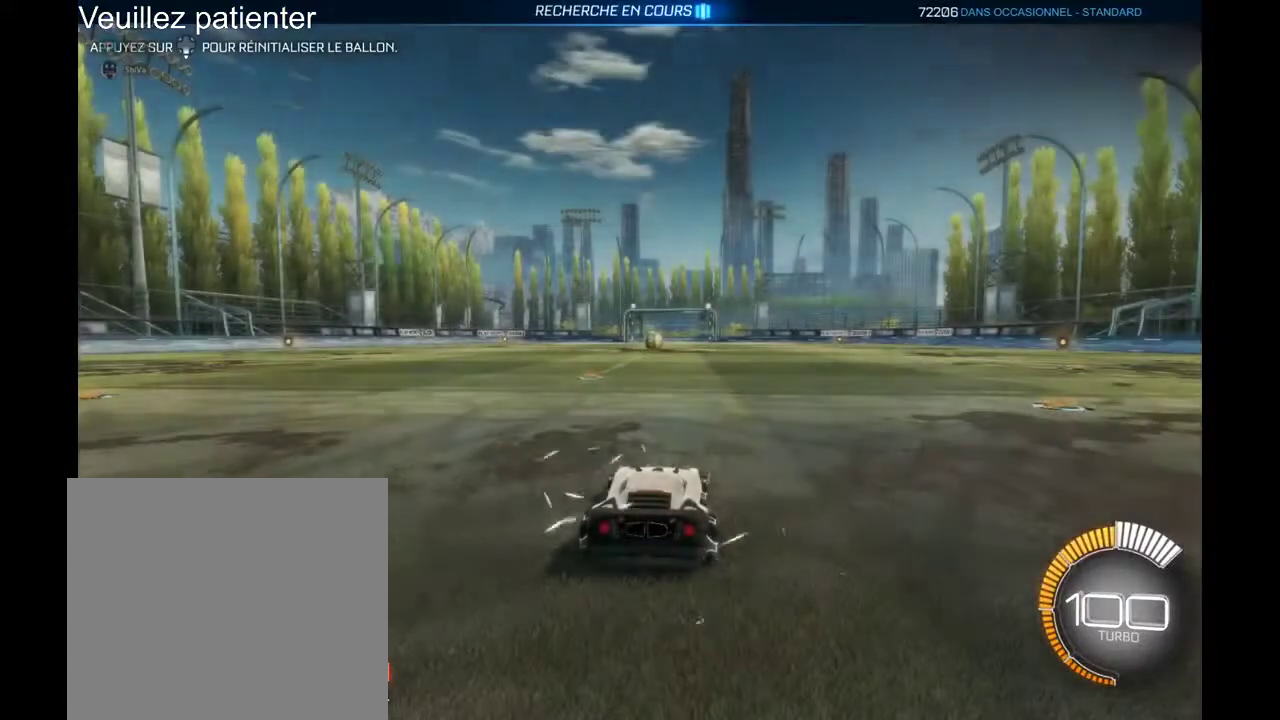
Gameplay with a controller (Xbox layout); each line is a JSON object with the inputs held at the frame after it. "events" lists button and stick changes between this image and that frame as [ms after this image, input, new state], when the widget could be followed in between. Not read: R2.
{"buttons": [], "left_stick": "center", "right_stick": "center", "events": []}
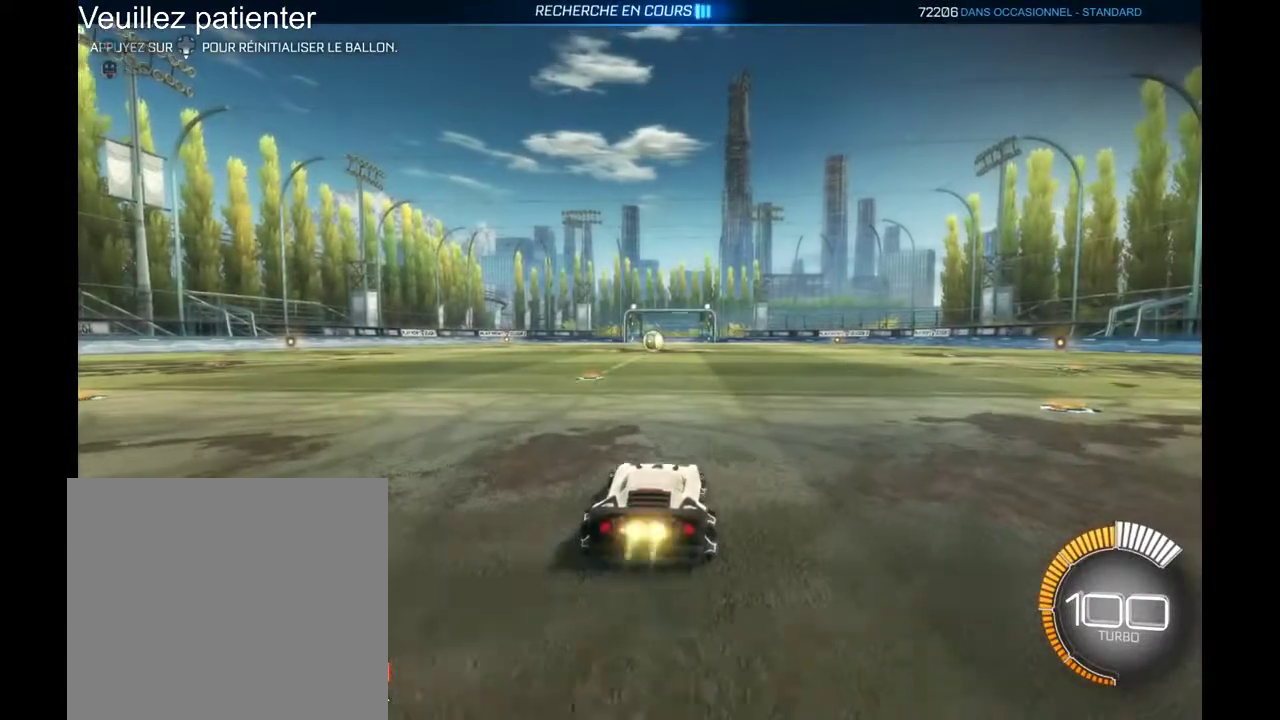
{"buttons": ["A"], "left_stick": "up", "right_stick": "center", "events": [[367, "left_stick", "up"], [500, "A", "down"]]}
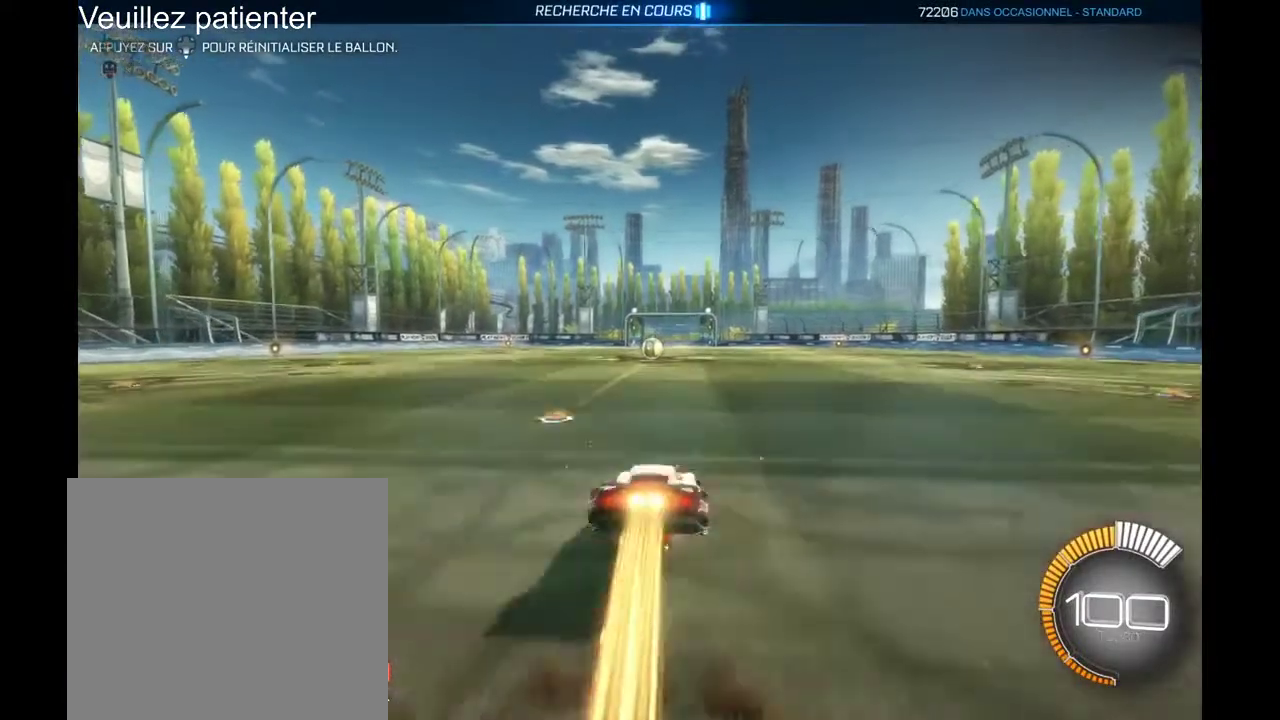
{"buttons": [], "left_stick": "center", "right_stick": "center", "events": [[100, "A", "up"], [167, "left_stick", "center"]]}
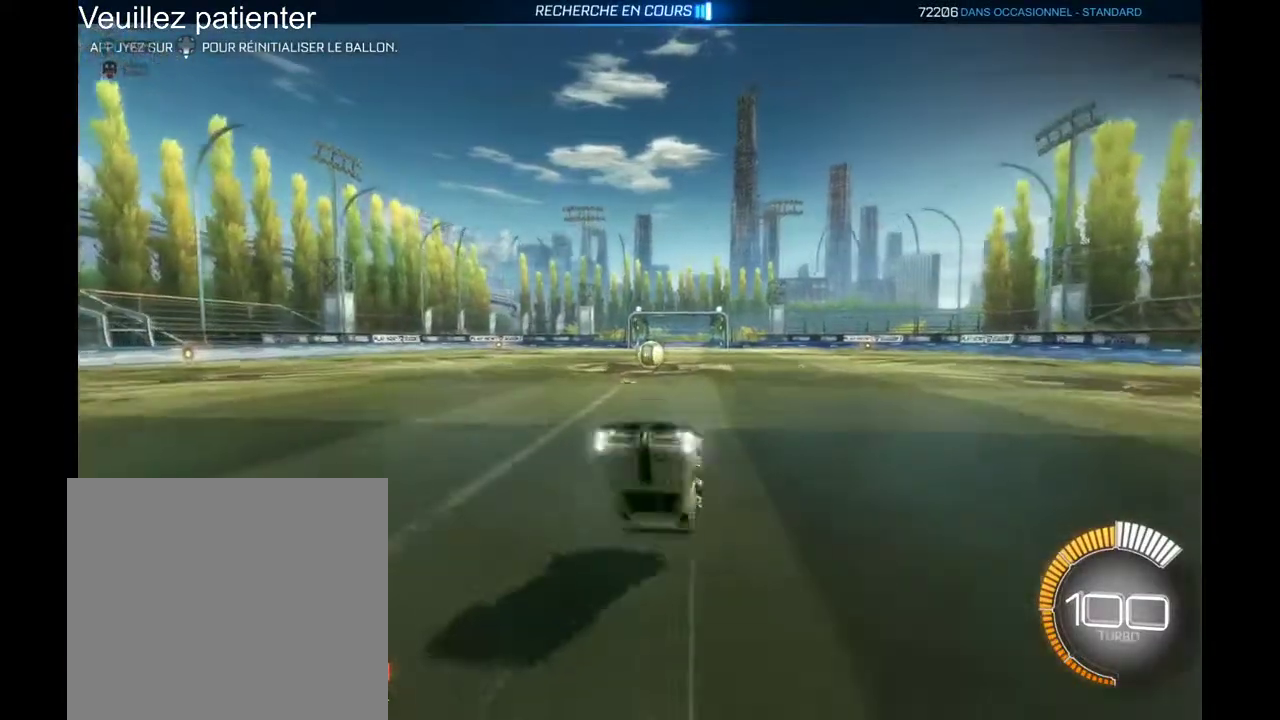
{"buttons": [], "left_stick": "left", "right_stick": "center", "events": [[500, "left_stick", "left"]]}
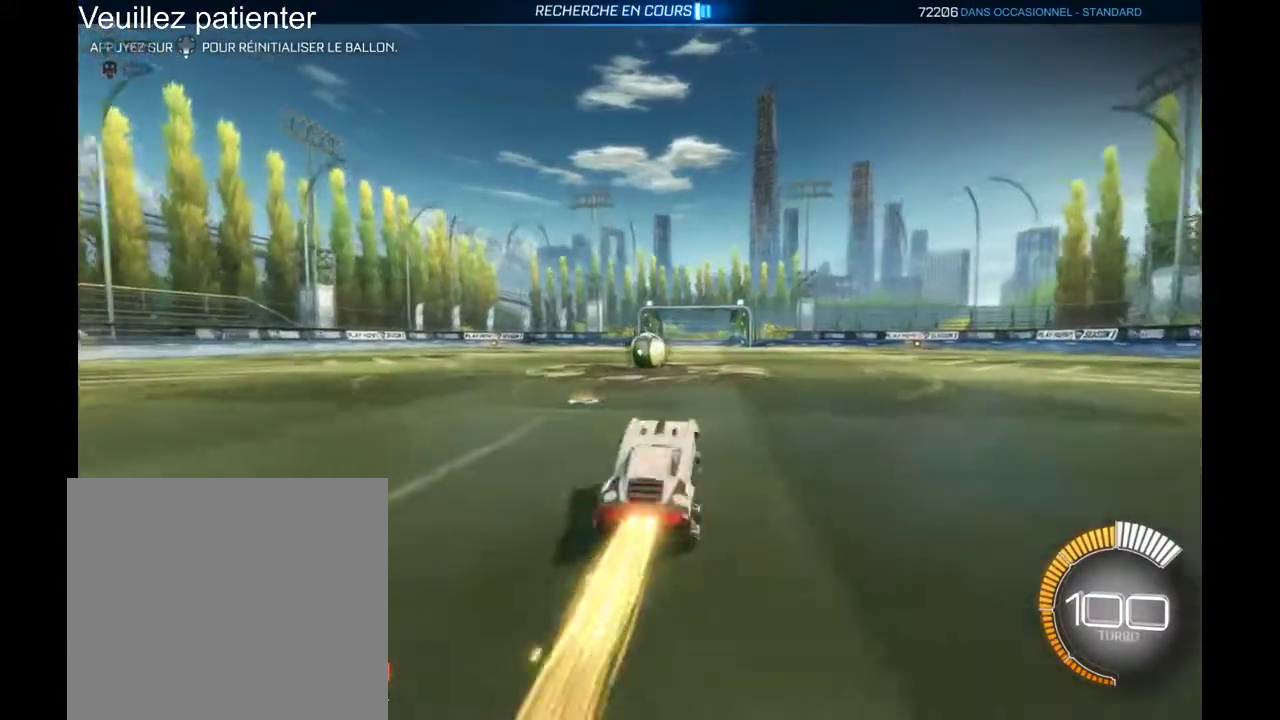
{"buttons": [], "left_stick": "left", "right_stick": "center", "events": [[167, "left_stick", "center"], [367, "left_stick", "left"]]}
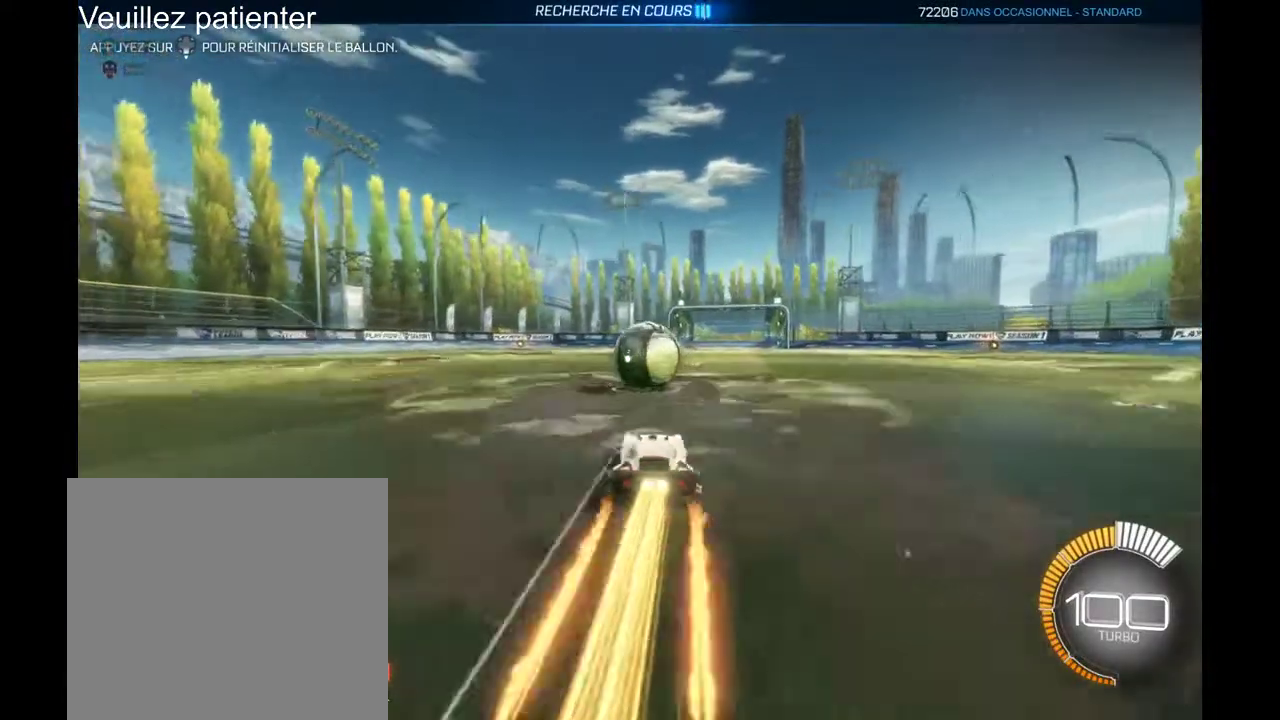
{"buttons": [], "left_stick": "left", "right_stick": "center", "events": [[33, "left_stick", "center"], [267, "left_stick", "left"]]}
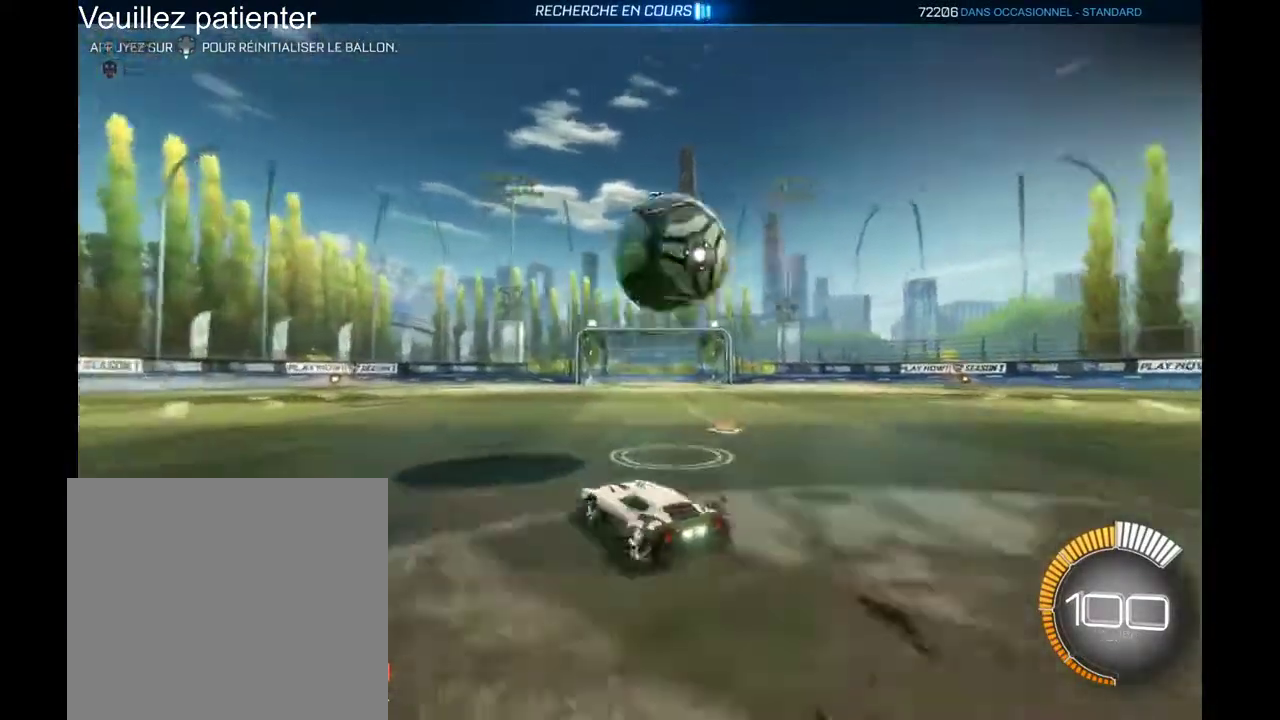
{"buttons": [], "left_stick": "left", "right_stick": "center", "events": []}
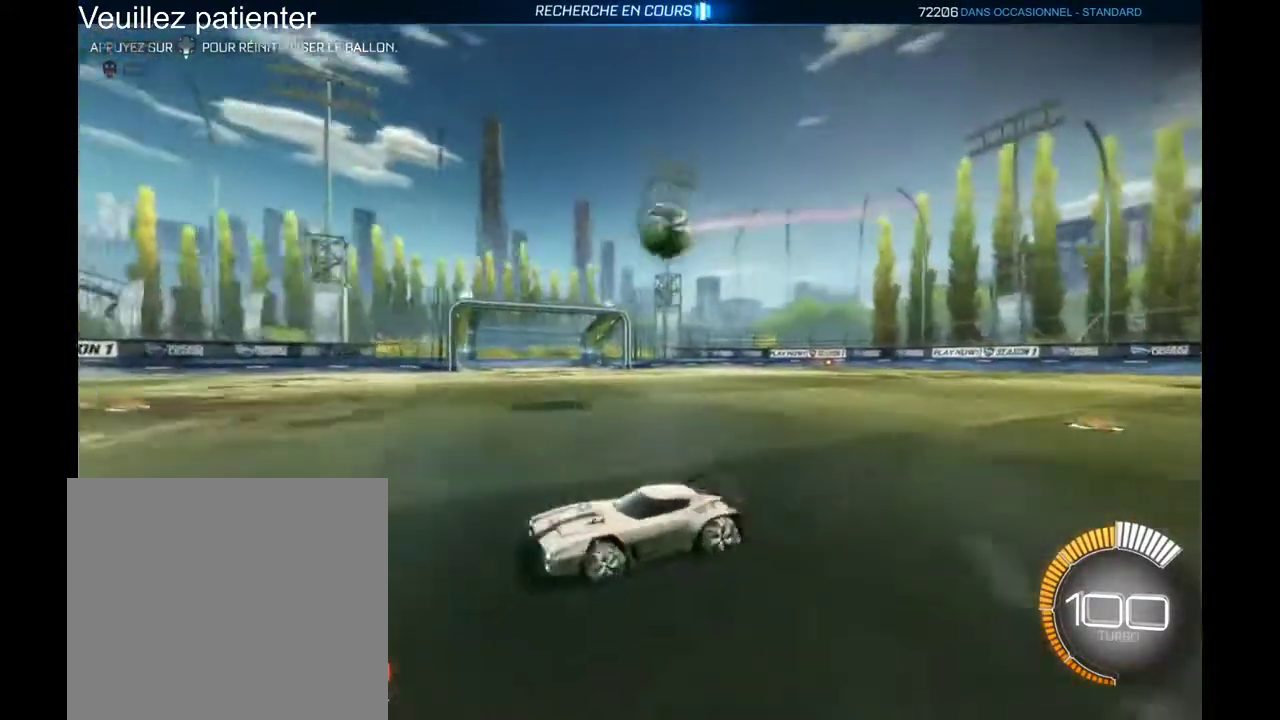
{"buttons": [], "left_stick": "left", "right_stick": "center", "events": []}
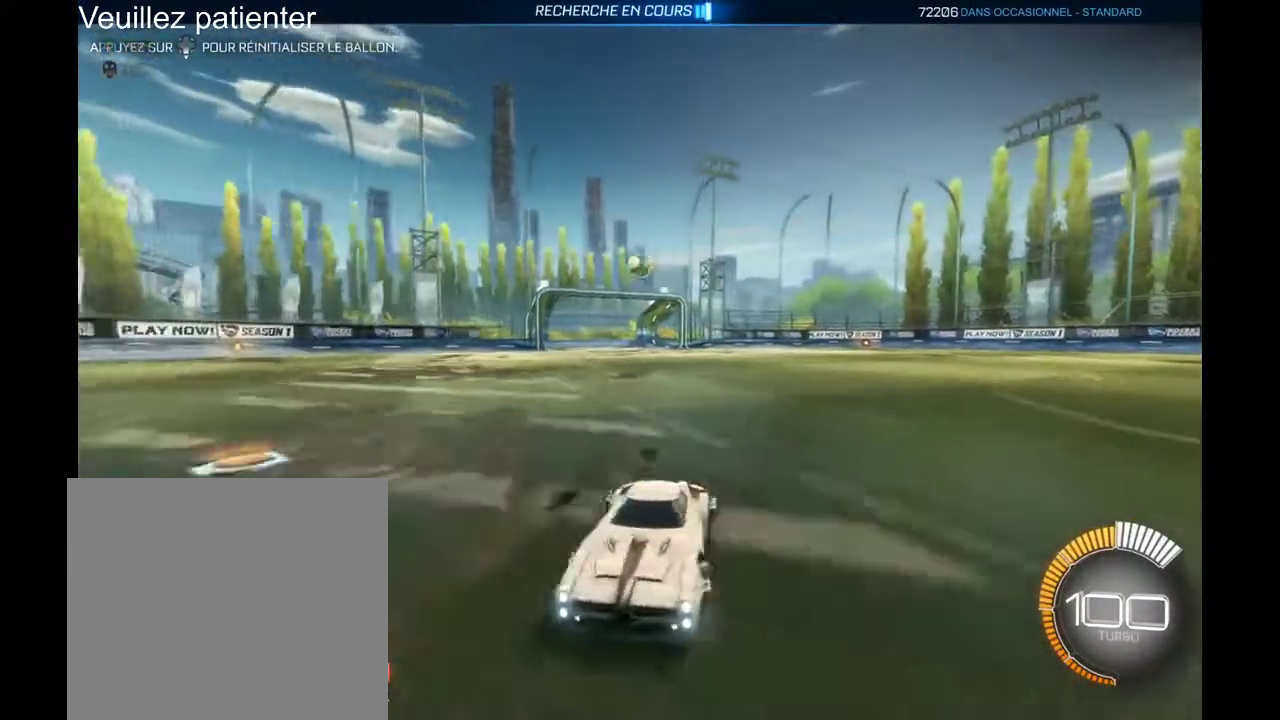
{"buttons": [], "left_stick": "left", "right_stick": "center", "events": []}
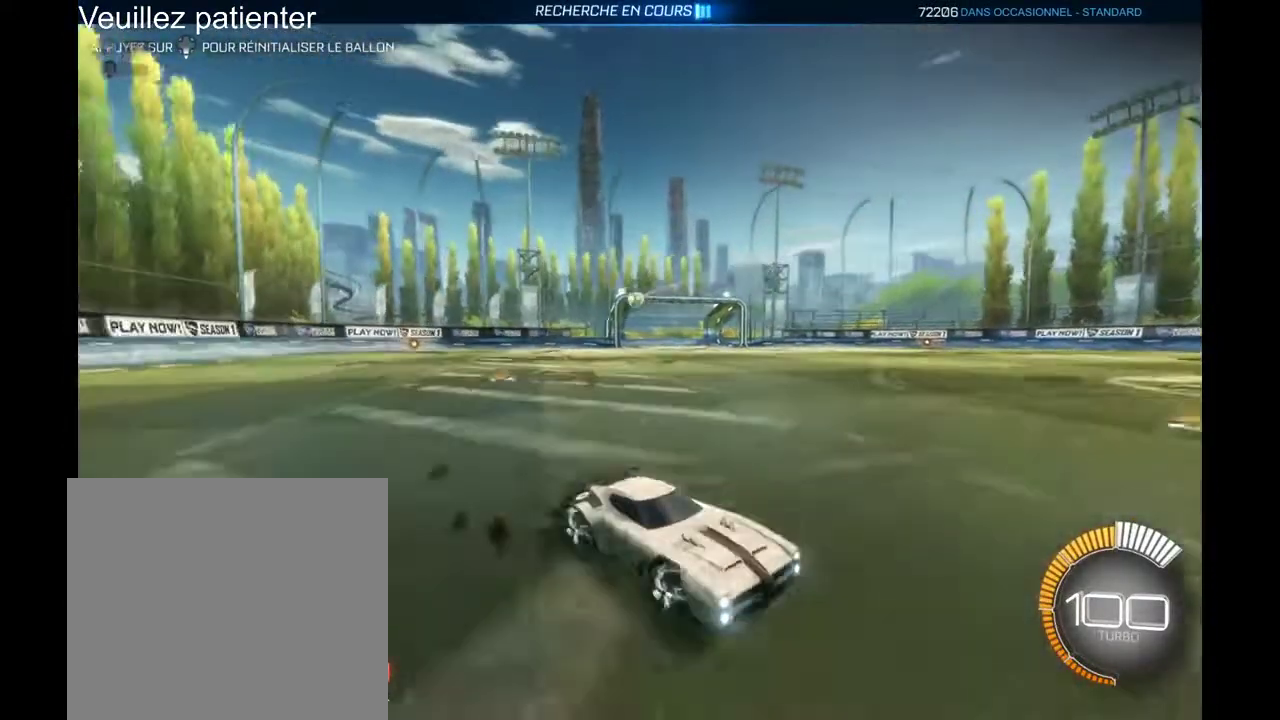
{"buttons": [], "left_stick": "left", "right_stick": "center", "events": []}
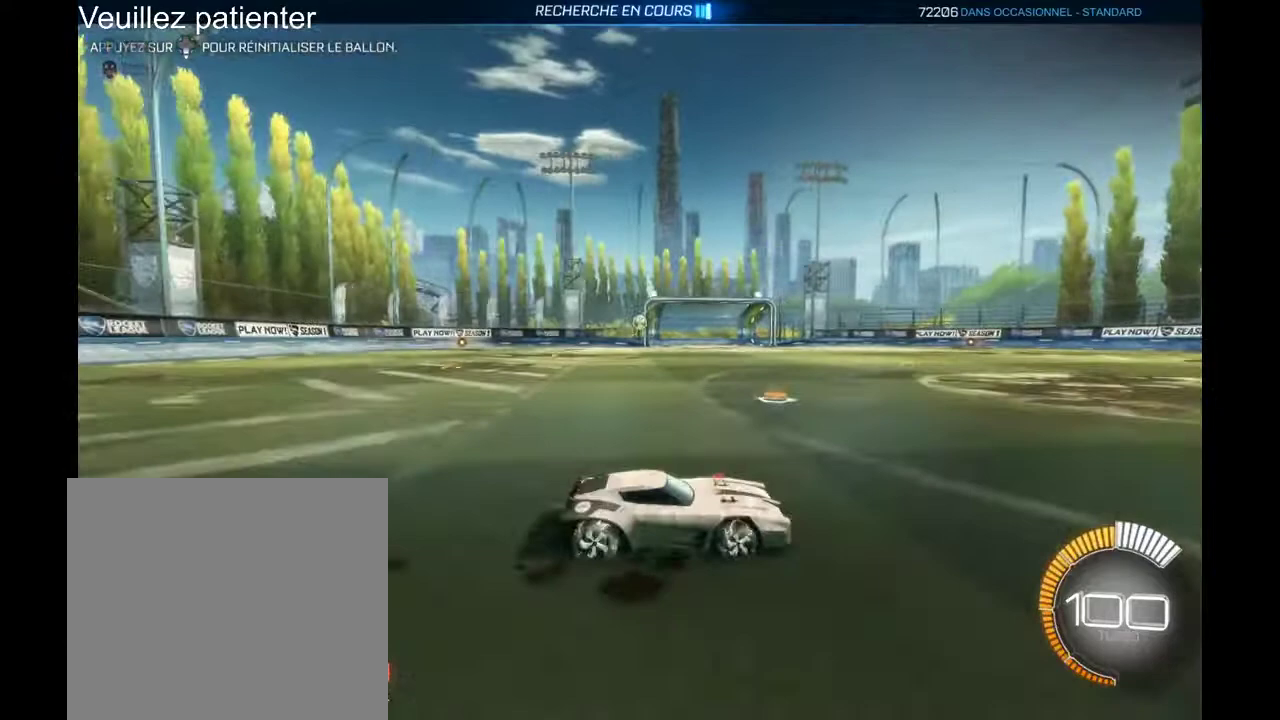
{"buttons": [], "left_stick": "left", "right_stick": "center", "events": []}
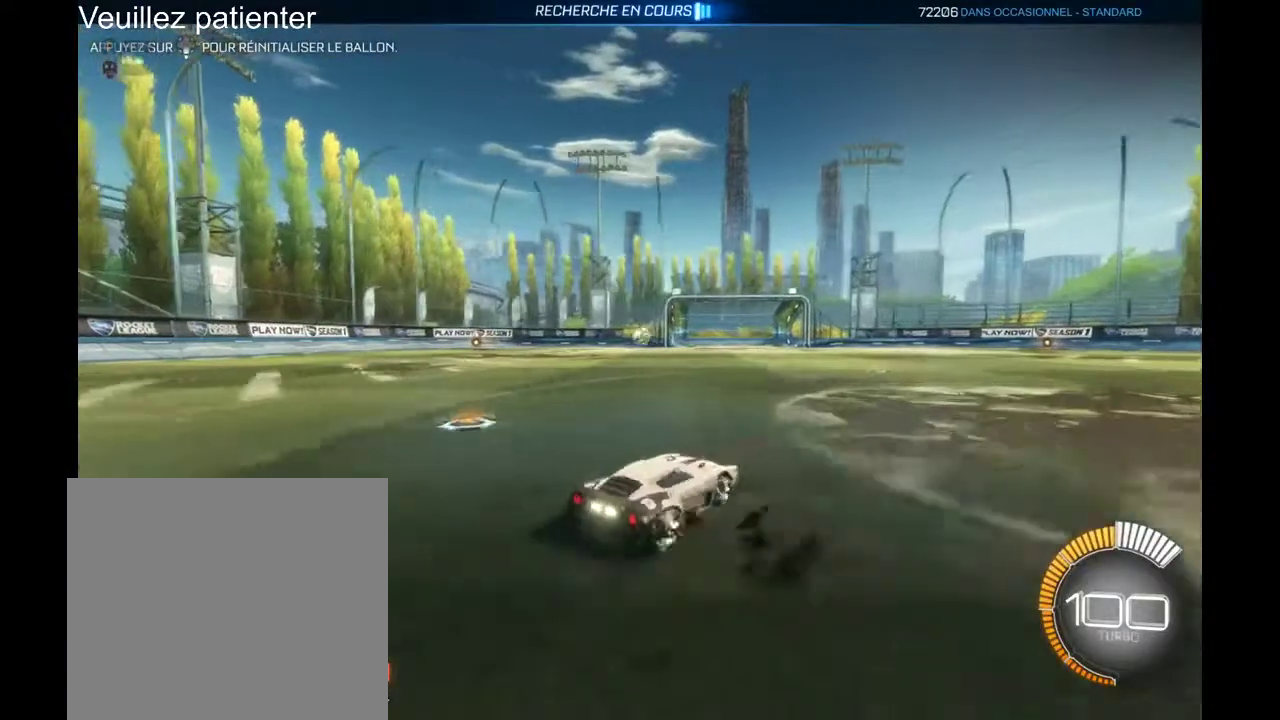
{"buttons": [], "left_stick": "down", "right_stick": "center", "events": [[267, "left_stick", "down-left"], [367, "A", "down"], [433, "A", "up"], [433, "left_stick", "down"]]}
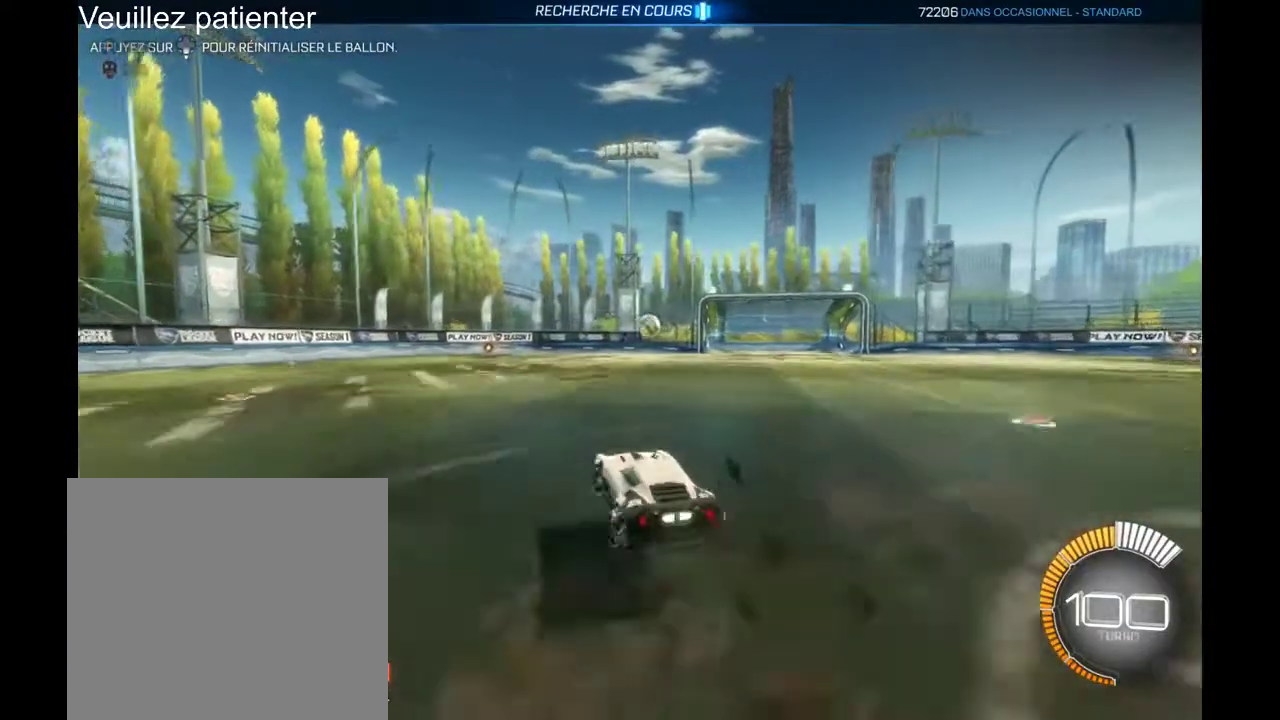
{"buttons": [], "left_stick": "center", "right_stick": "center", "events": [[67, "left_stick", "center"]]}
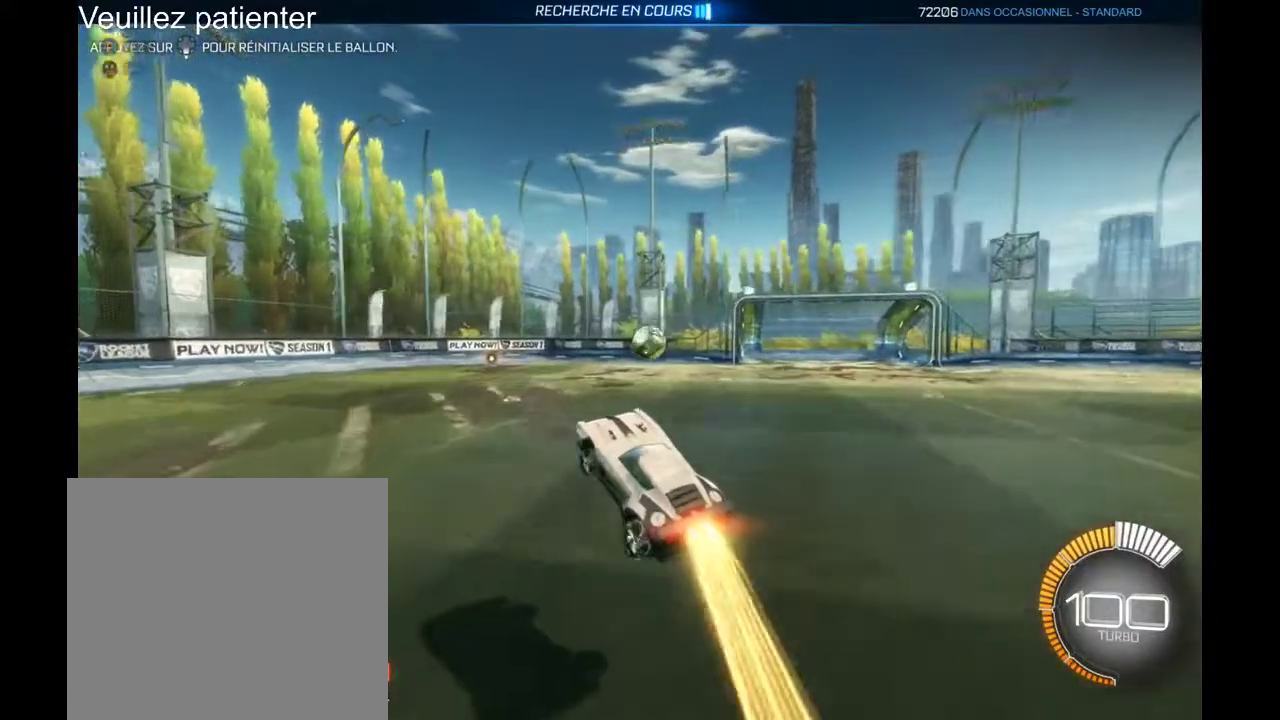
{"buttons": ["A"], "left_stick": "up", "right_stick": "center", "events": [[367, "A", "down"], [400, "left_stick", "up"], [433, "A", "up"], [500, "A", "down"]]}
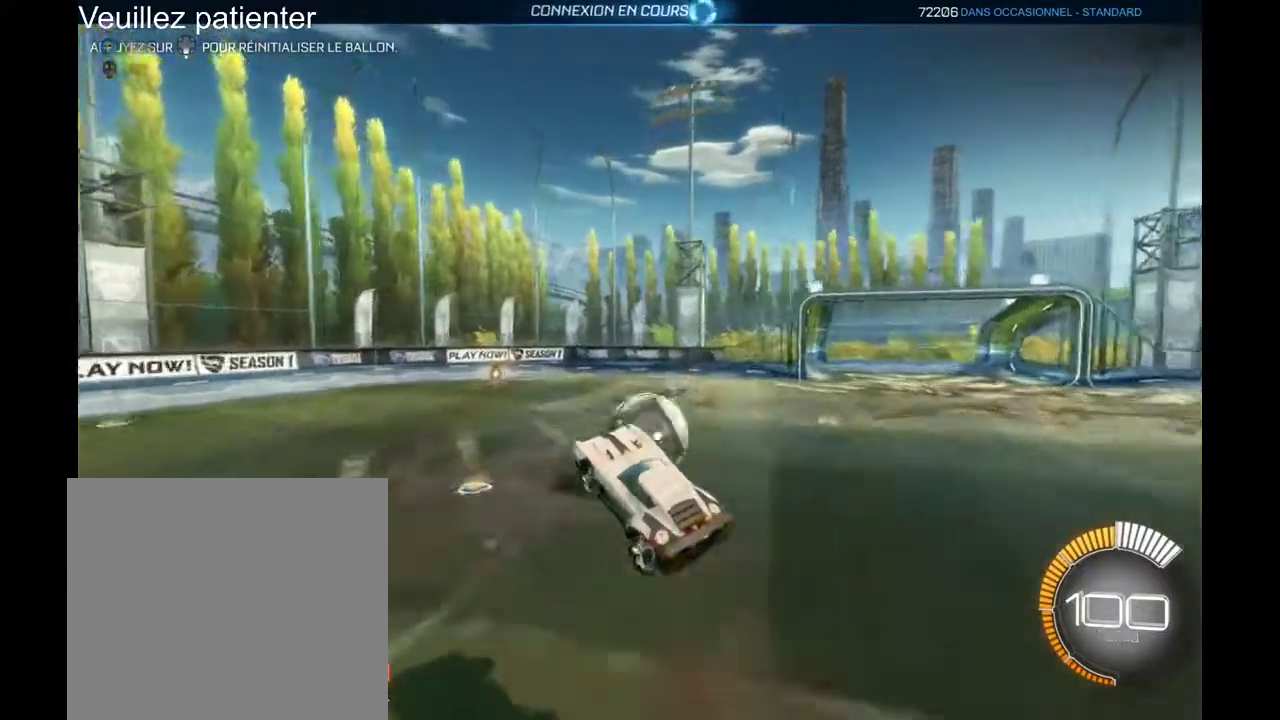
{"buttons": [], "left_stick": "center", "right_stick": "center", "events": [[100, "A", "up"], [167, "left_stick", "center"]]}
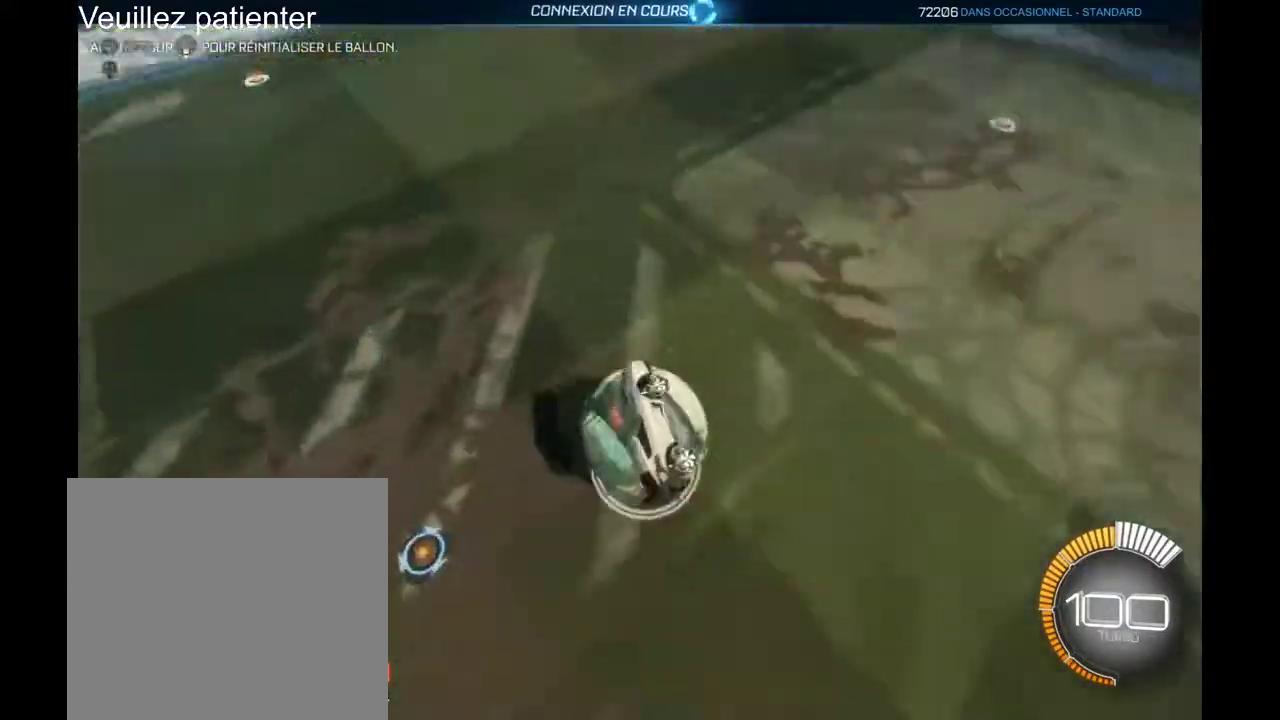
{"buttons": [], "left_stick": "center", "right_stick": "center", "events": []}
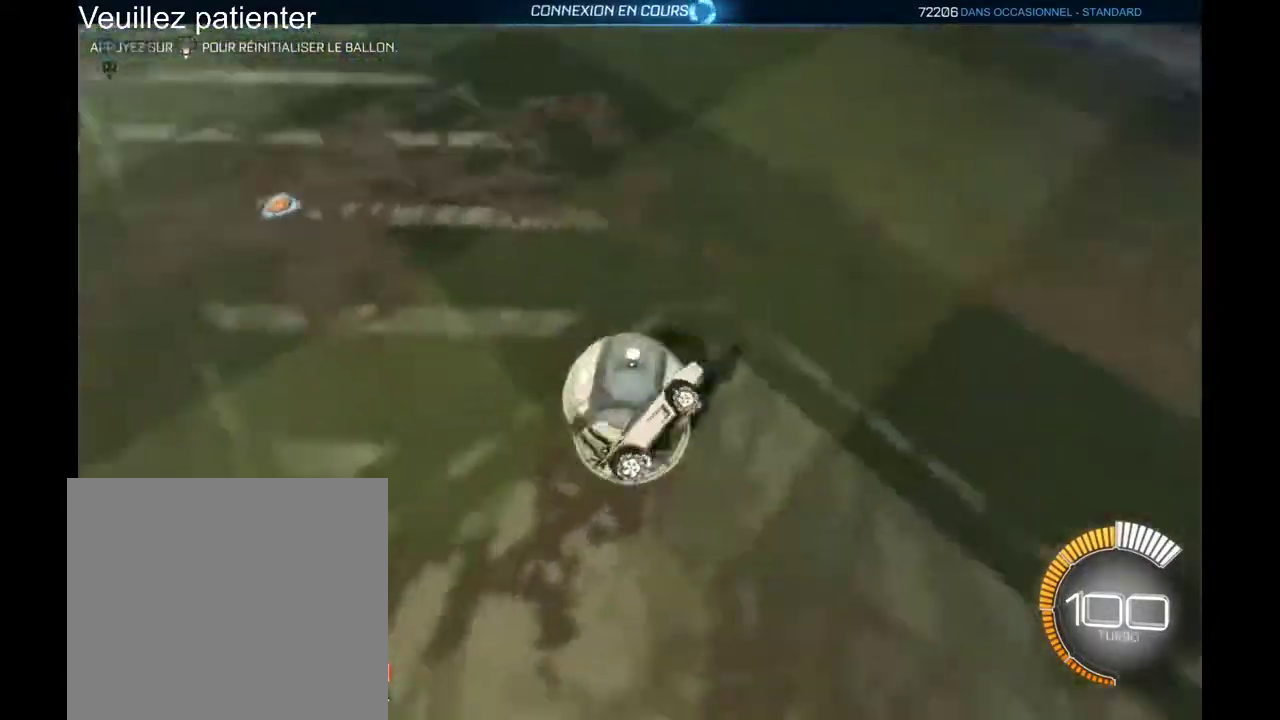
{"buttons": [], "left_stick": "center", "right_stick": "center", "events": []}
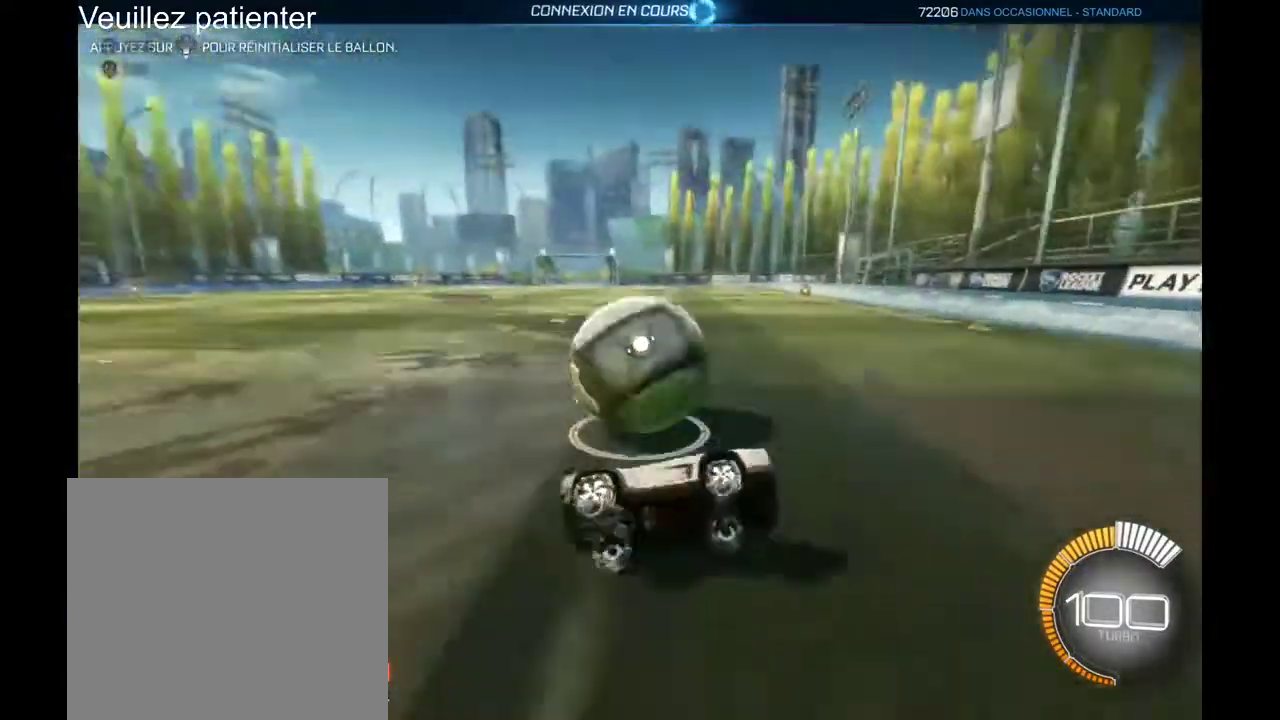
{"buttons": [], "left_stick": "left", "right_stick": "center", "events": [[300, "left_stick", "left"]]}
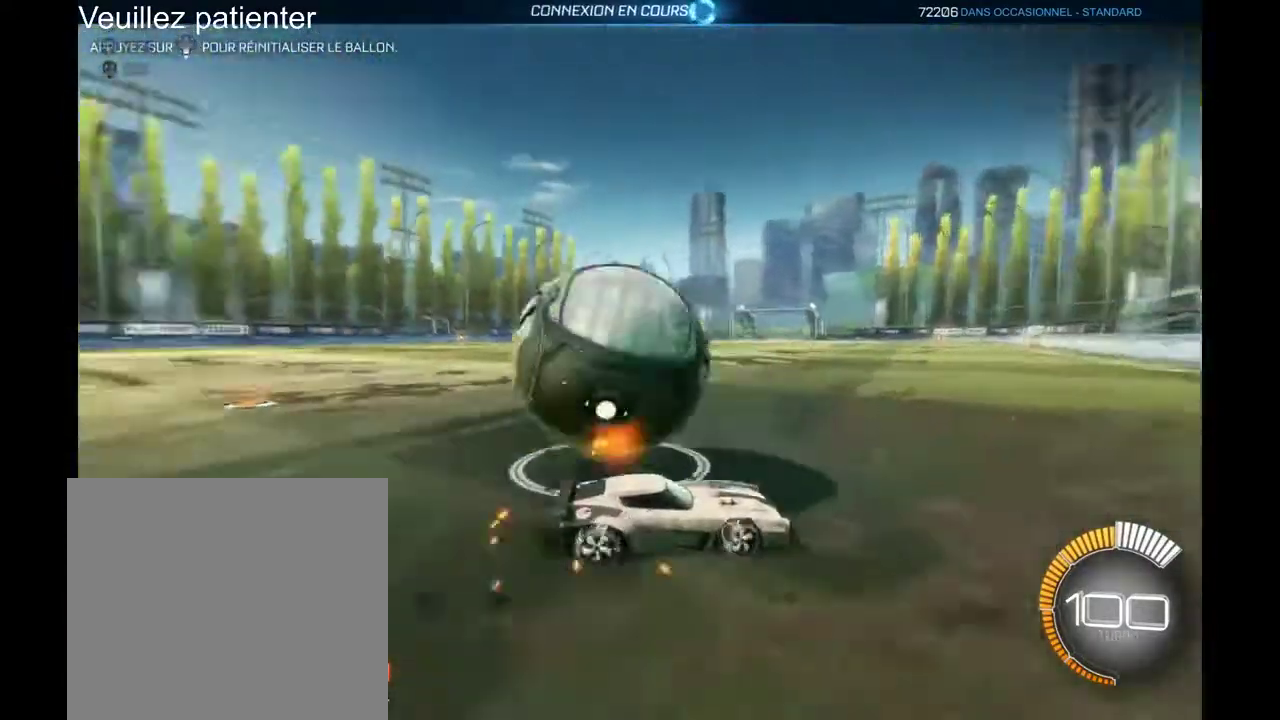
{"buttons": [], "left_stick": "left", "right_stick": "center", "events": []}
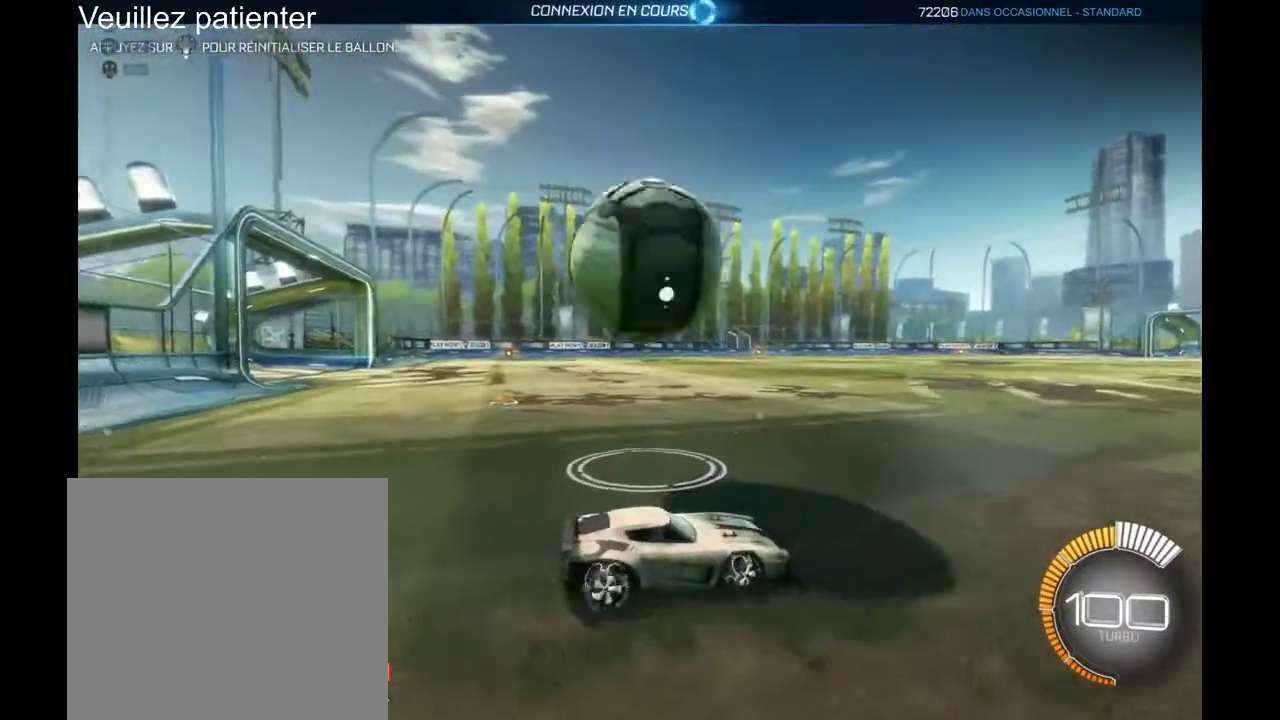
{"buttons": [], "left_stick": "left", "right_stick": "center", "events": [[267, "left_stick", "center"], [500, "left_stick", "left"]]}
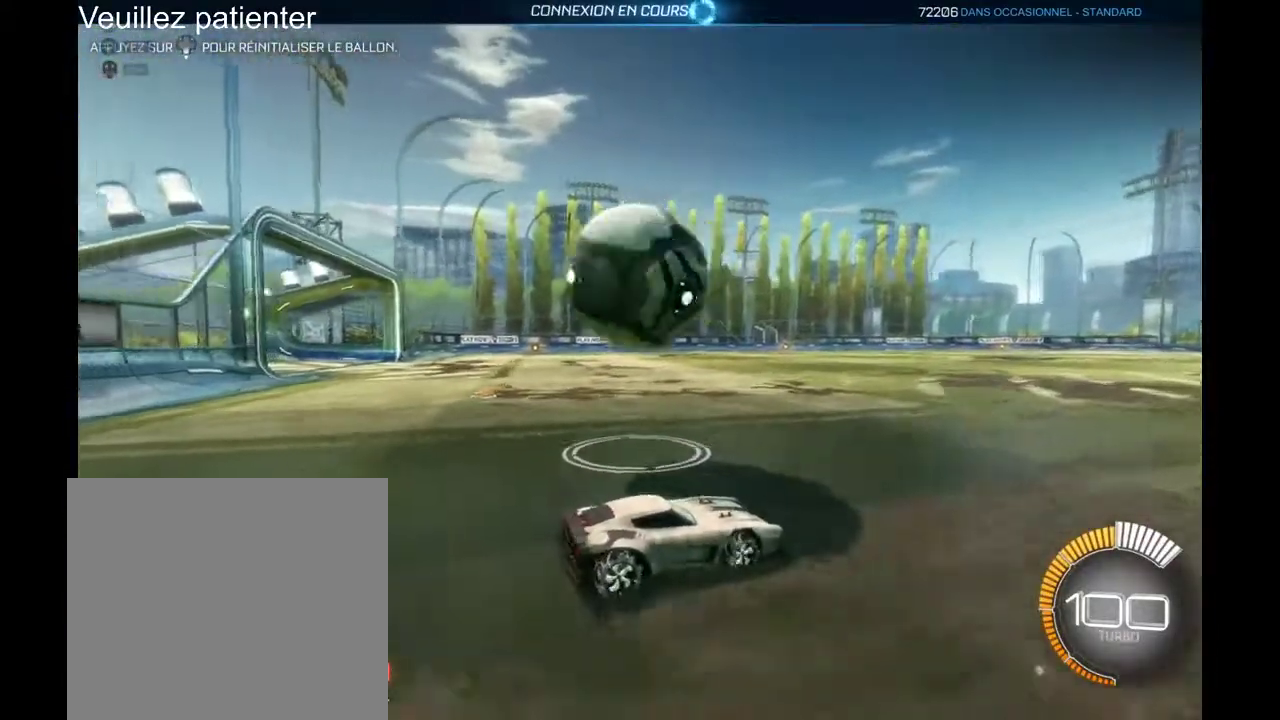
{"buttons": [], "left_stick": "left", "right_stick": "center", "events": [[100, "A", "down"], [167, "A", "up"], [233, "A", "down"], [333, "A", "up"]]}
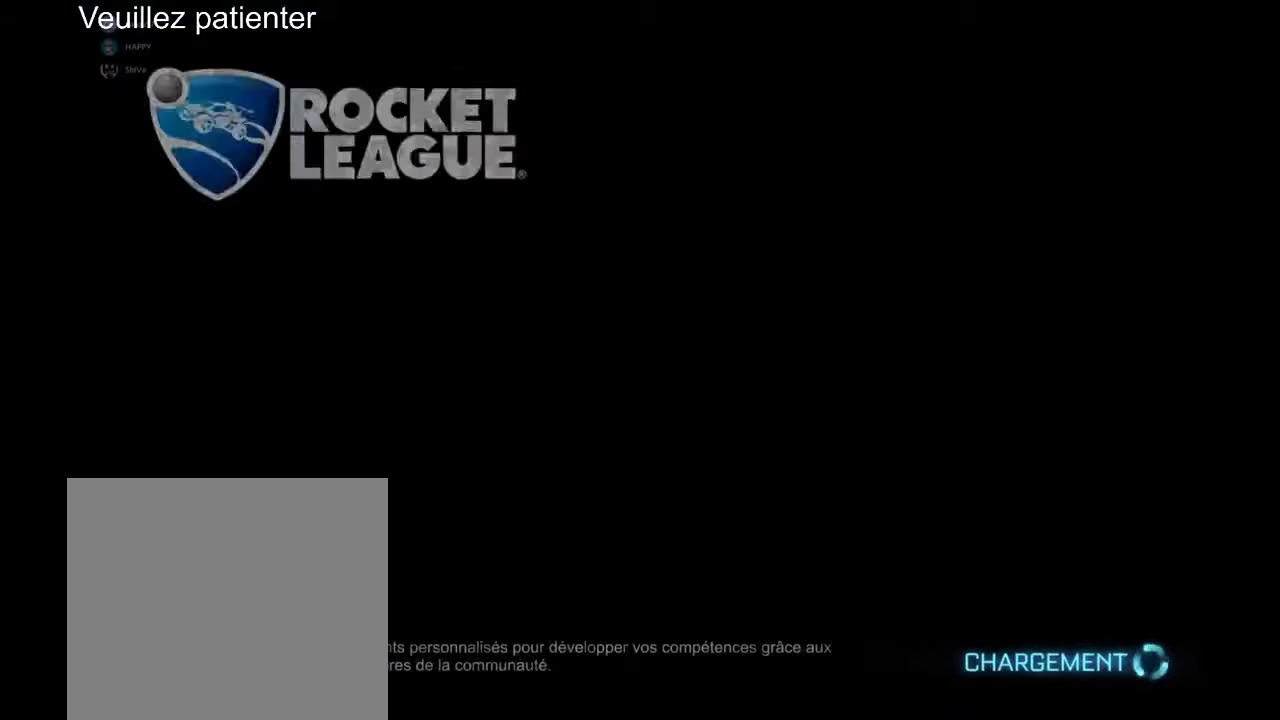
{"buttons": [], "left_stick": "center", "right_stick": "center", "events": [[33, "left_stick", "center"]]}